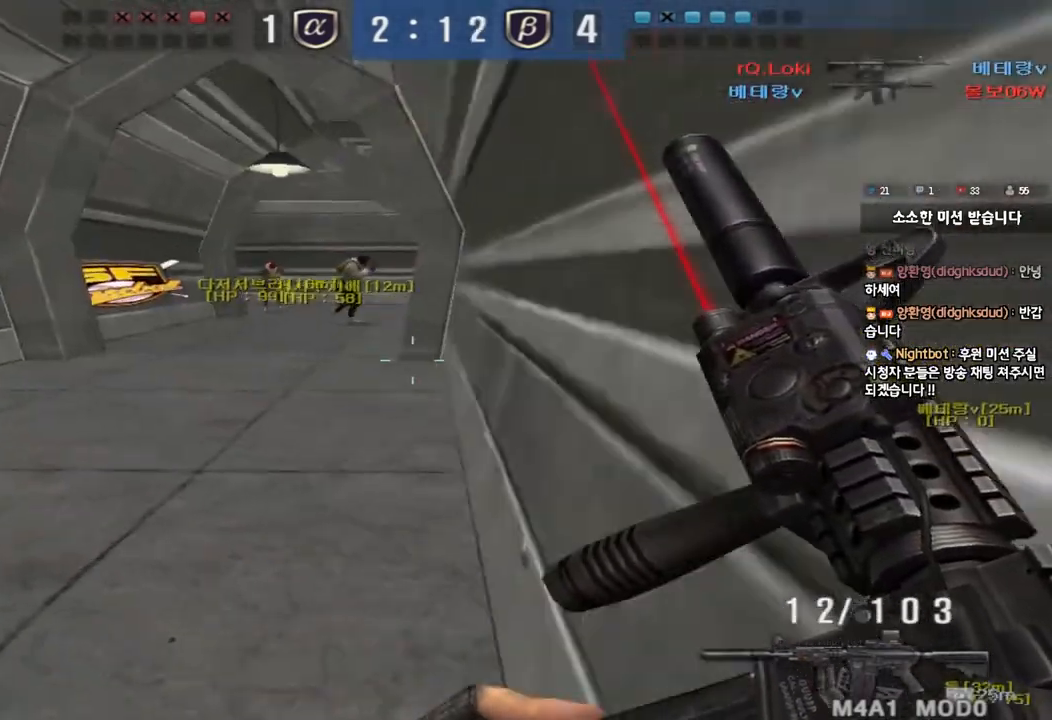
Gameplay with keyboard; each line is a JSON object with the keys held at the frame after it. "events" lists presses ("down") and releases ("up") of "a", "ctrl", "d", "e", "f", "q", "r", "s", "shift", "space", "tab" and "w" between this image and that frame as [ms after this image, input, new state], when the widget could be followed in between. No other keys are recorded. Mouse input is not recorded.
{"keys": ["a", "w"], "events": [[17, "a", "down"], [17, "w", "down"], [33, "ctrl", "up"], [267, "shift", "down"], [267, "w", "up"], [283, "a", "up"], [383, "w", "down"], [400, "a", "down"], [400, "shift", "up"]]}
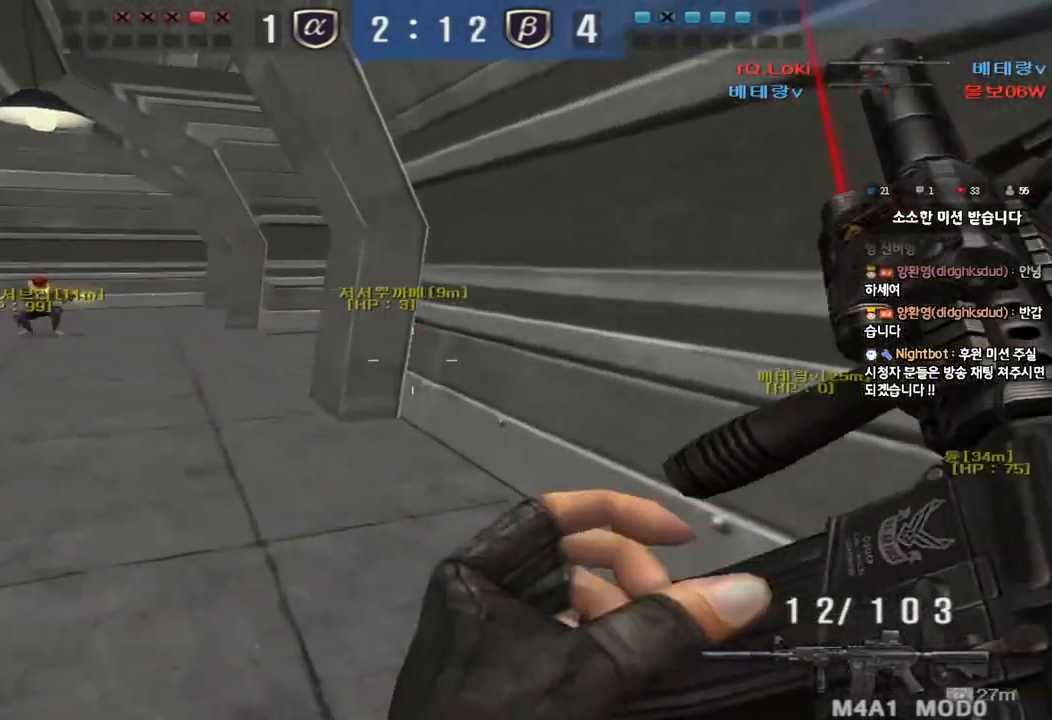
{"keys": ["a", "w"], "events": []}
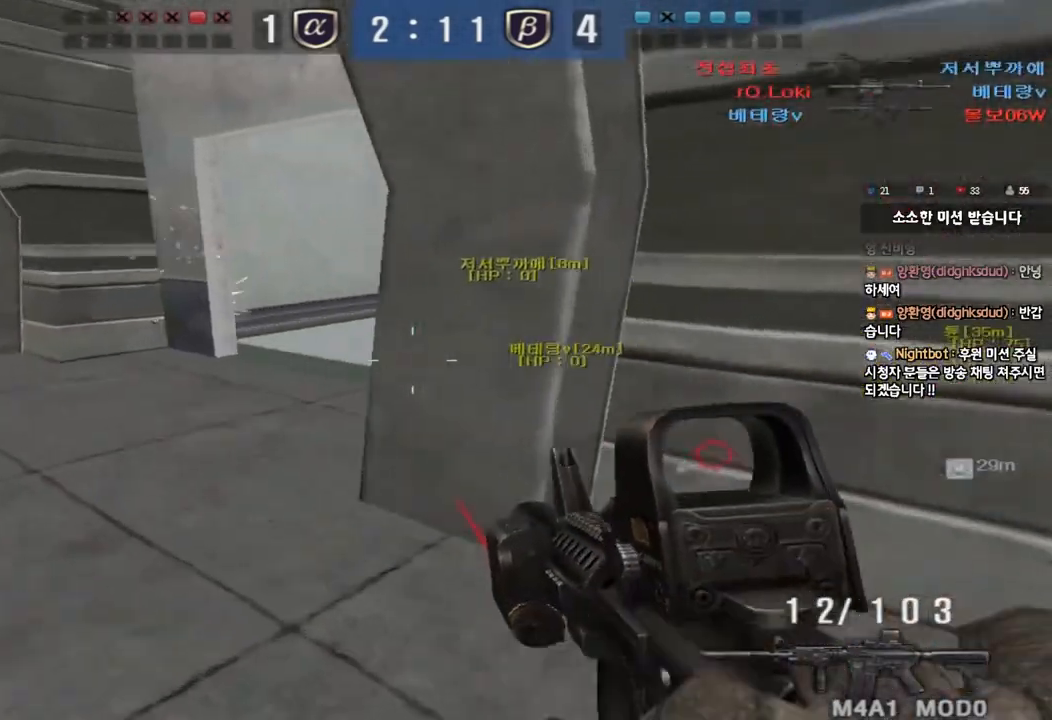
{"keys": ["a", "shift", "w"], "events": [[217, "shift", "down"], [217, "w", "up"], [233, "a", "up"], [267, "space", "down"], [317, "w", "down"], [333, "a", "down"], [350, "shift", "up"], [350, "space", "up"], [467, "shift", "down"]]}
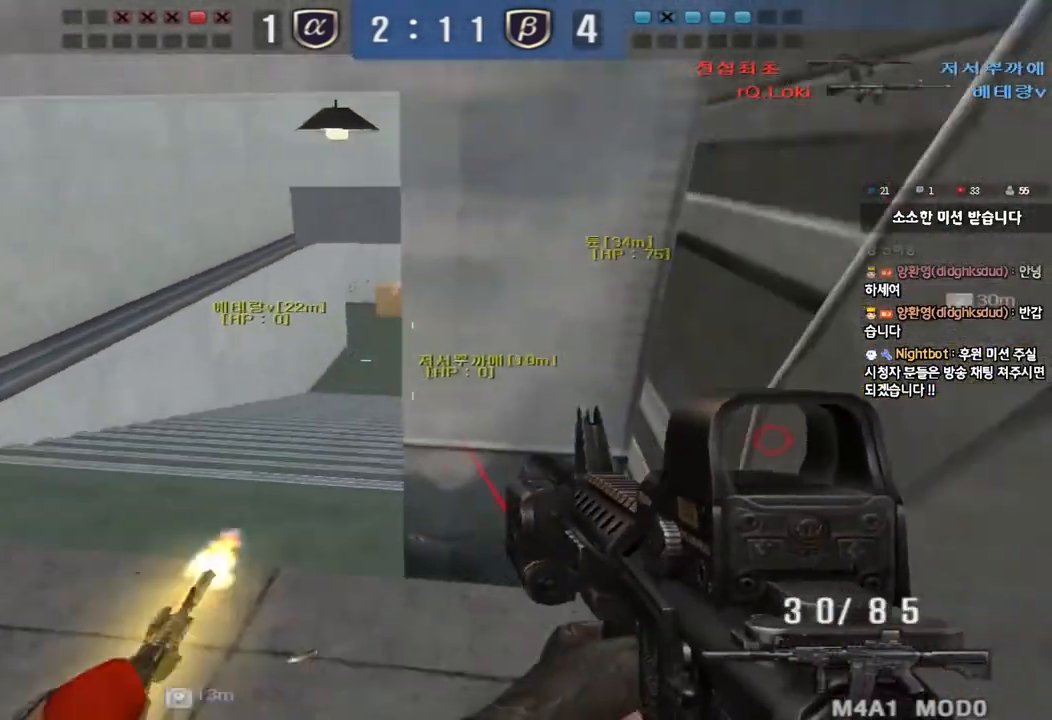
{"keys": ["d", "w"], "events": [[100, "shift", "up"], [183, "shift", "down"], [267, "shift", "up"], [450, "a", "up"], [467, "d", "down"]]}
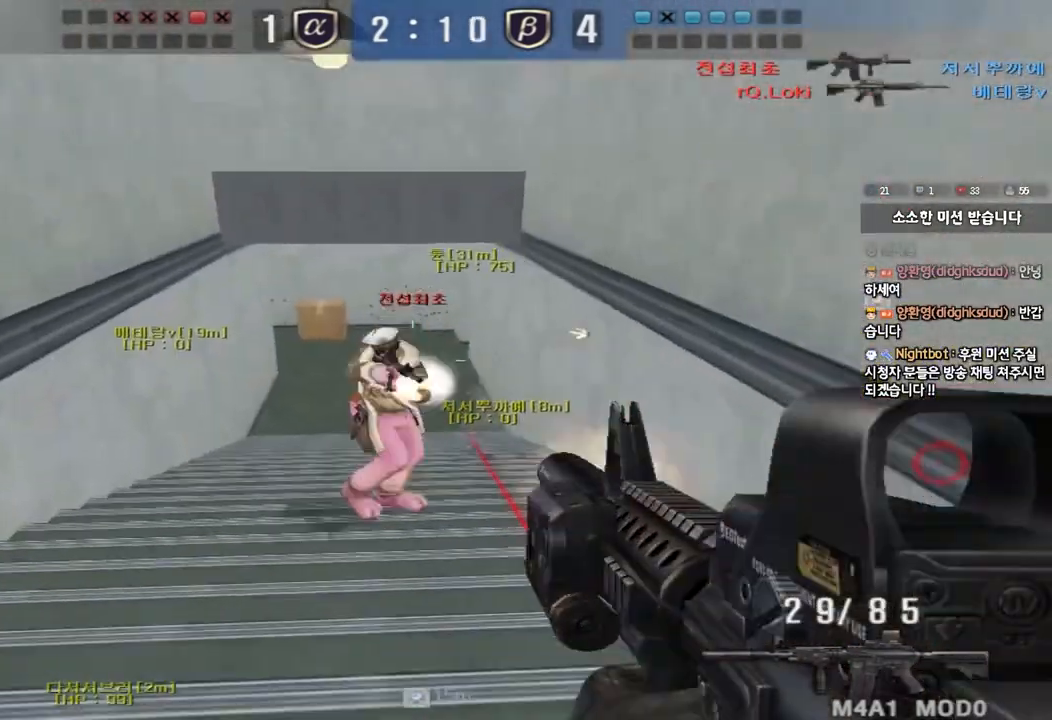
{"keys": [], "events": [[233, "shift", "down"], [250, "d", "up"], [250, "w", "up"], [267, "space", "down"], [383, "space", "up"], [467, "shift", "up"]]}
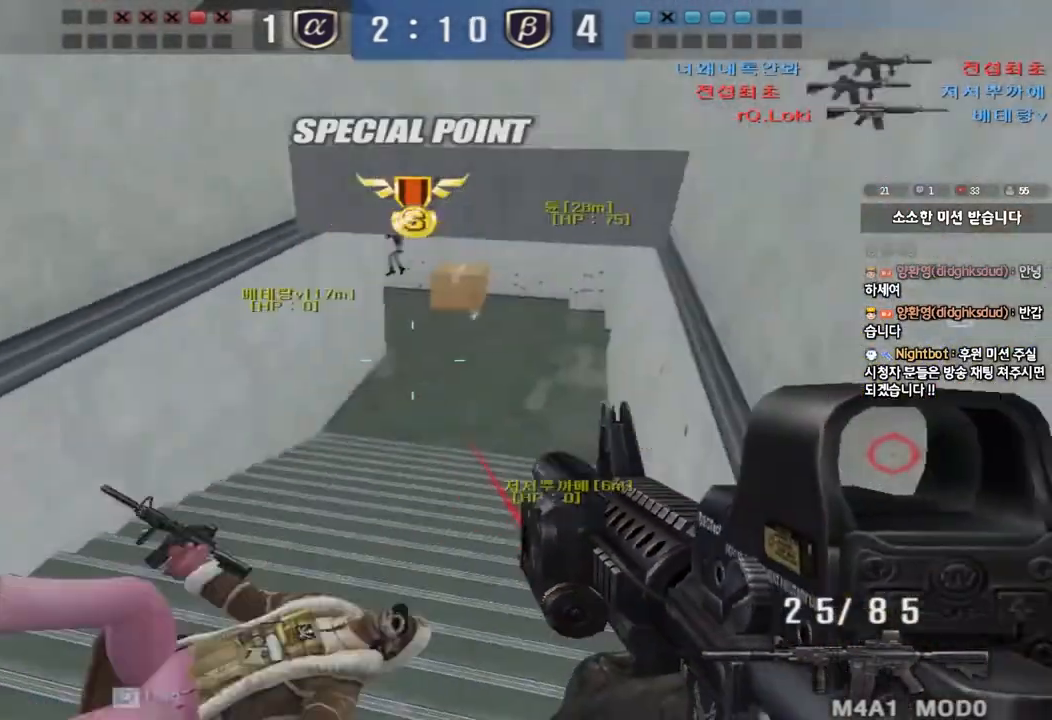
{"keys": [], "events": []}
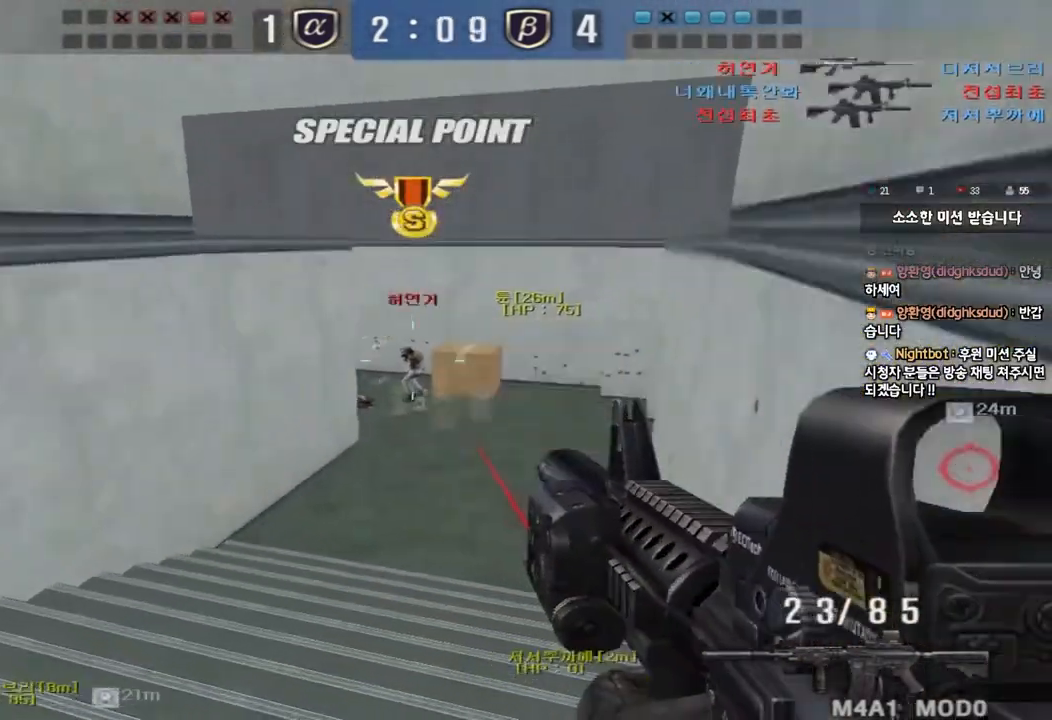
{"keys": [], "events": [[83, "w", "down"], [100, "d", "down"], [183, "shift", "down"], [200, "d", "up"], [217, "w", "up"], [233, "space", "down"], [333, "space", "up"], [383, "shift", "up"]]}
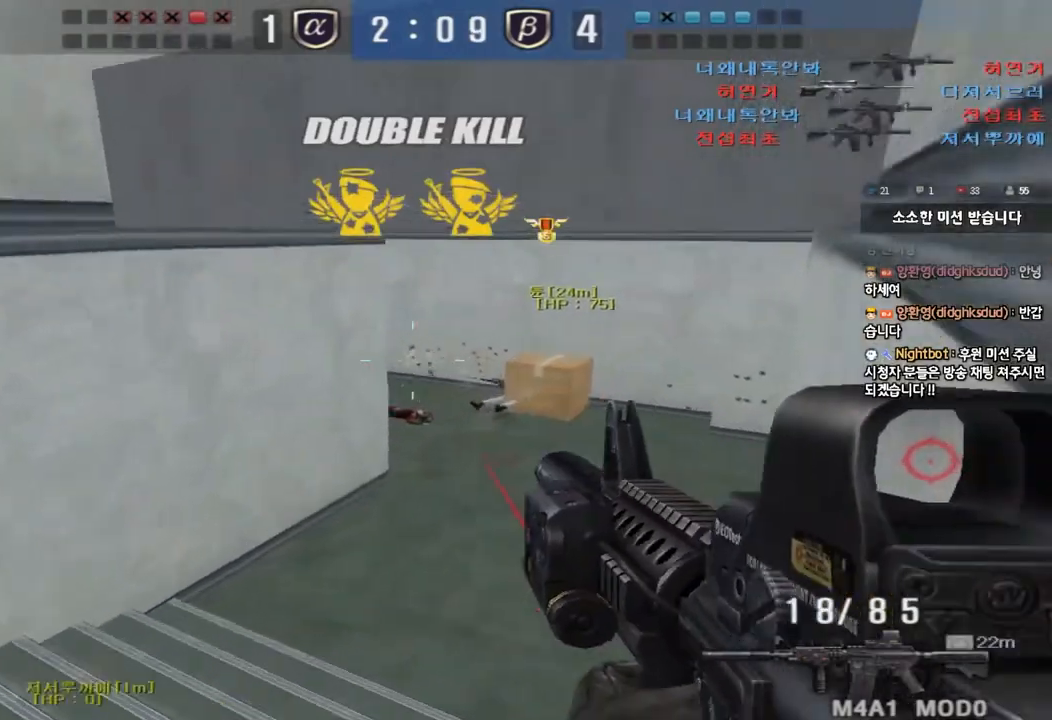
{"keys": [], "events": []}
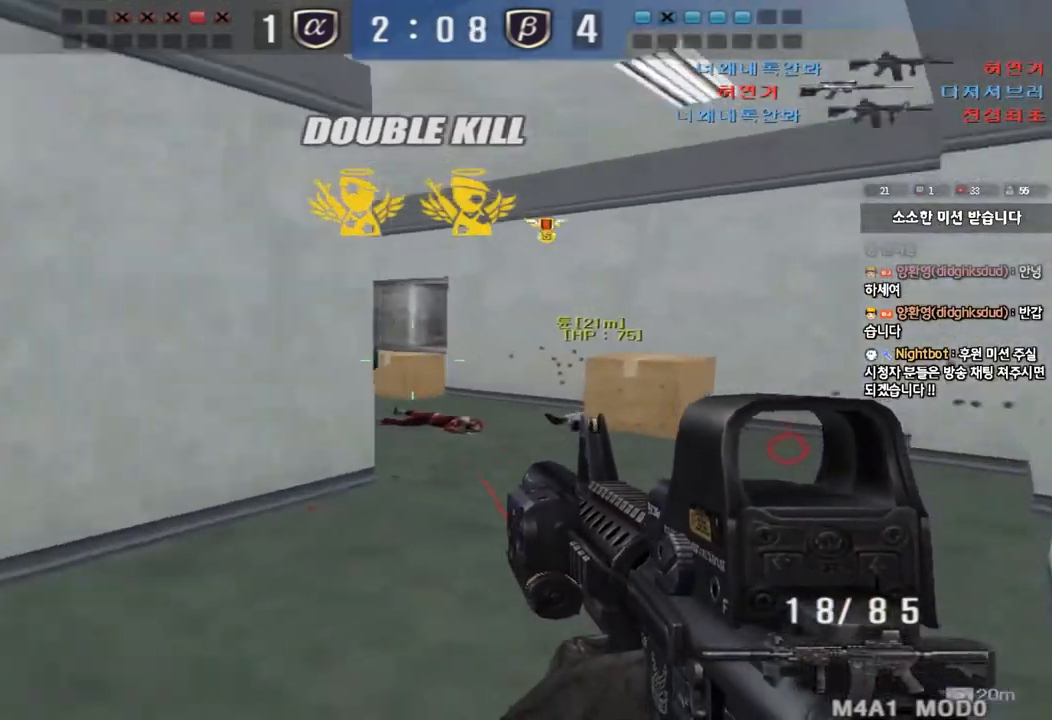
{"keys": [], "events": [[33, "d", "down"], [33, "w", "down"], [300, "shift", "down"], [317, "d", "up"], [317, "w", "up"], [333, "space", "down"], [417, "shift", "up"], [417, "space", "up"]]}
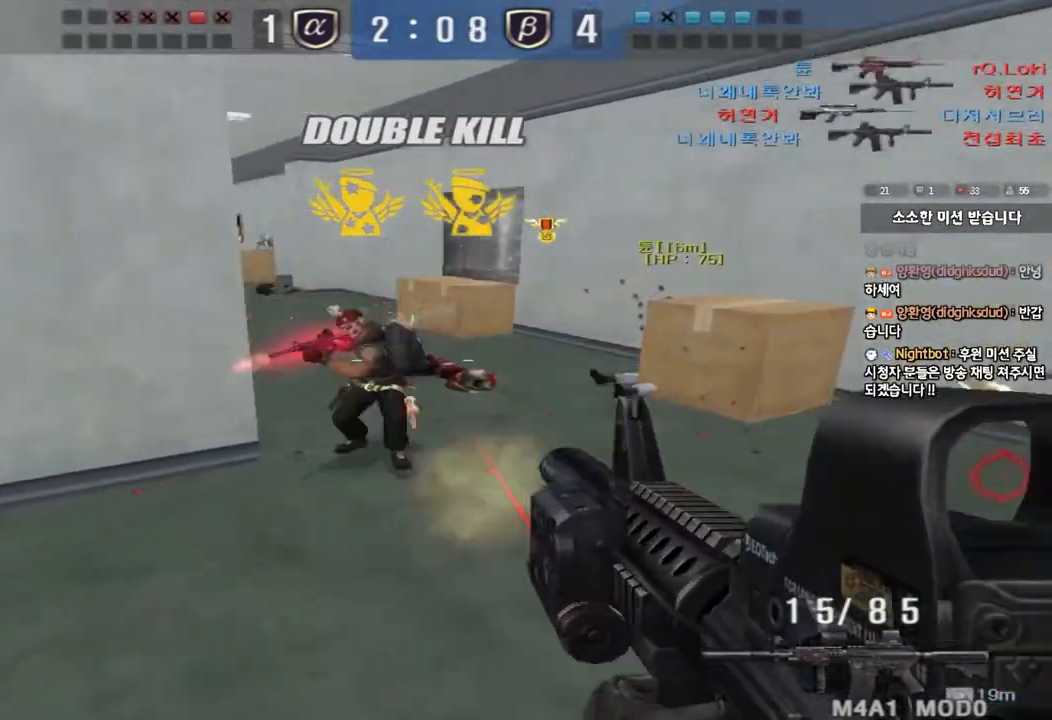
{"keys": ["a", "w"], "events": [[400, "w", "down"], [417, "d", "down"], [483, "a", "down"], [483, "d", "up"]]}
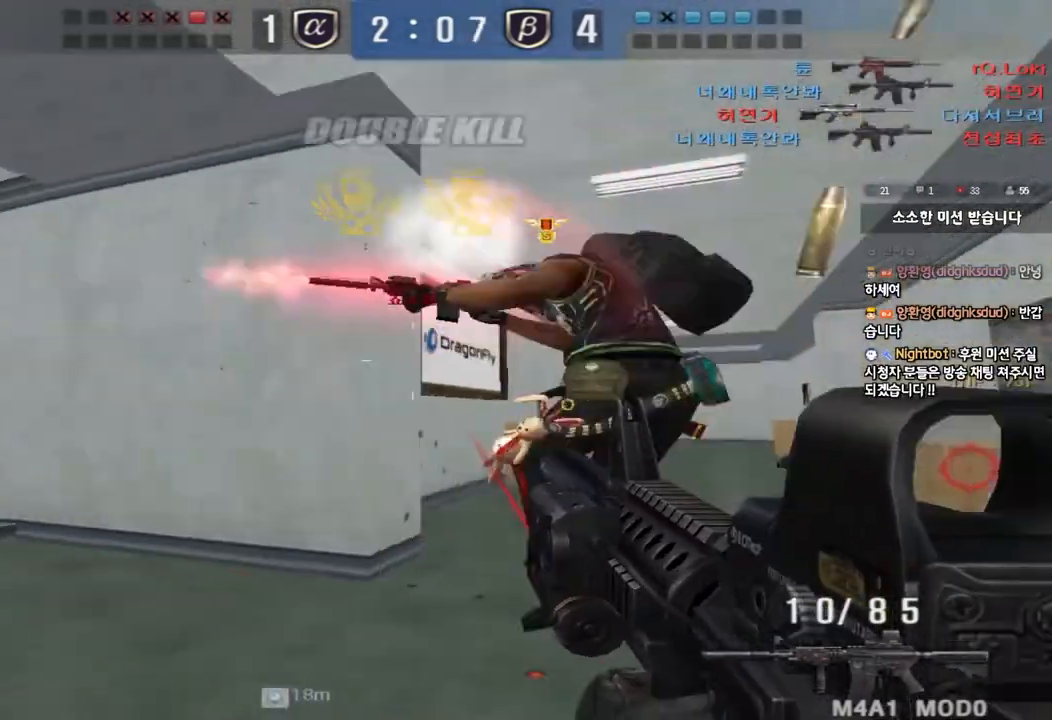
{"keys": ["a", "w"], "events": []}
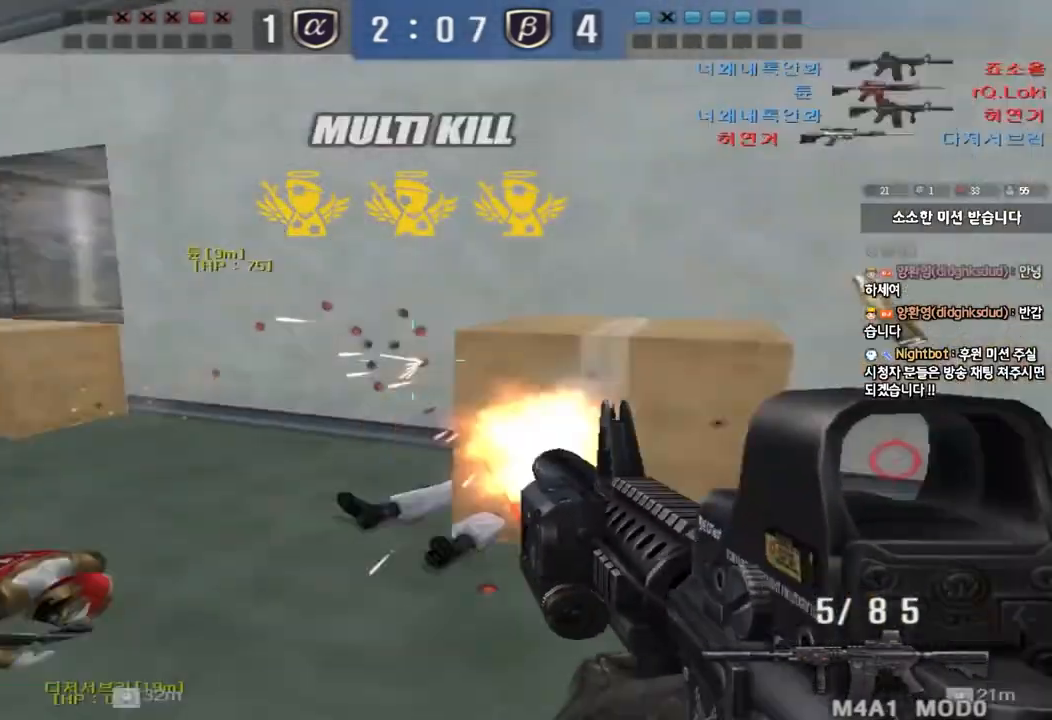
{"keys": [], "events": [[183, "ctrl", "down"], [183, "w", "up"], [200, "a", "up"], [217, "space", "down"], [350, "space", "up"], [400, "ctrl", "up"]]}
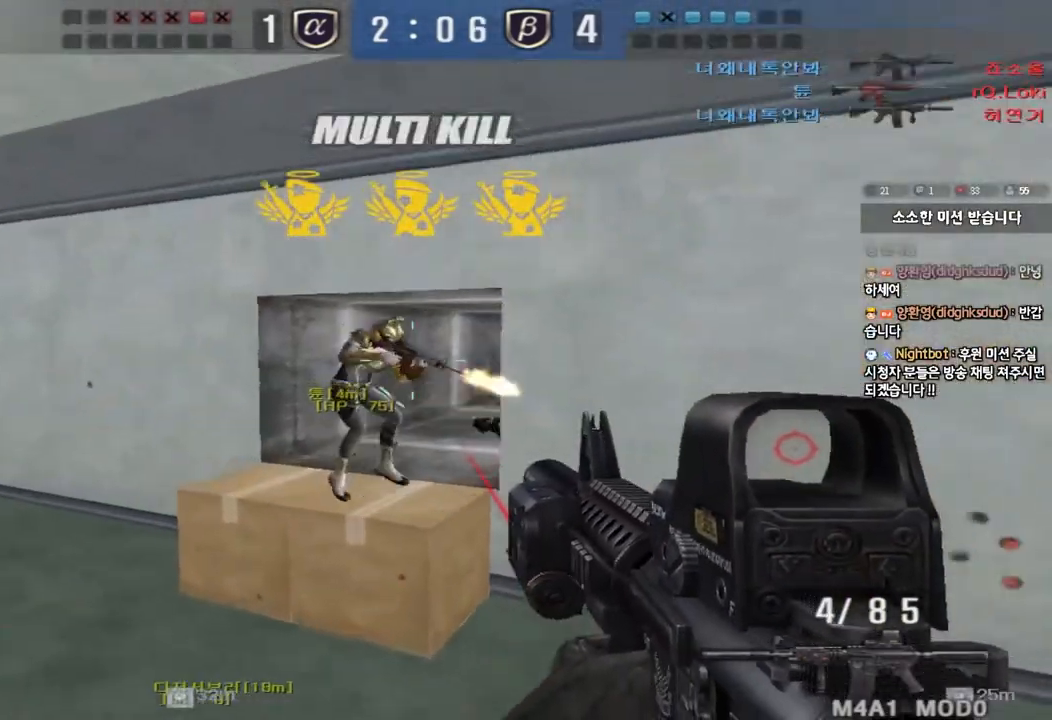
{"keys": ["a", "w"], "events": [[183, "a", "down"], [200, "w", "down"]]}
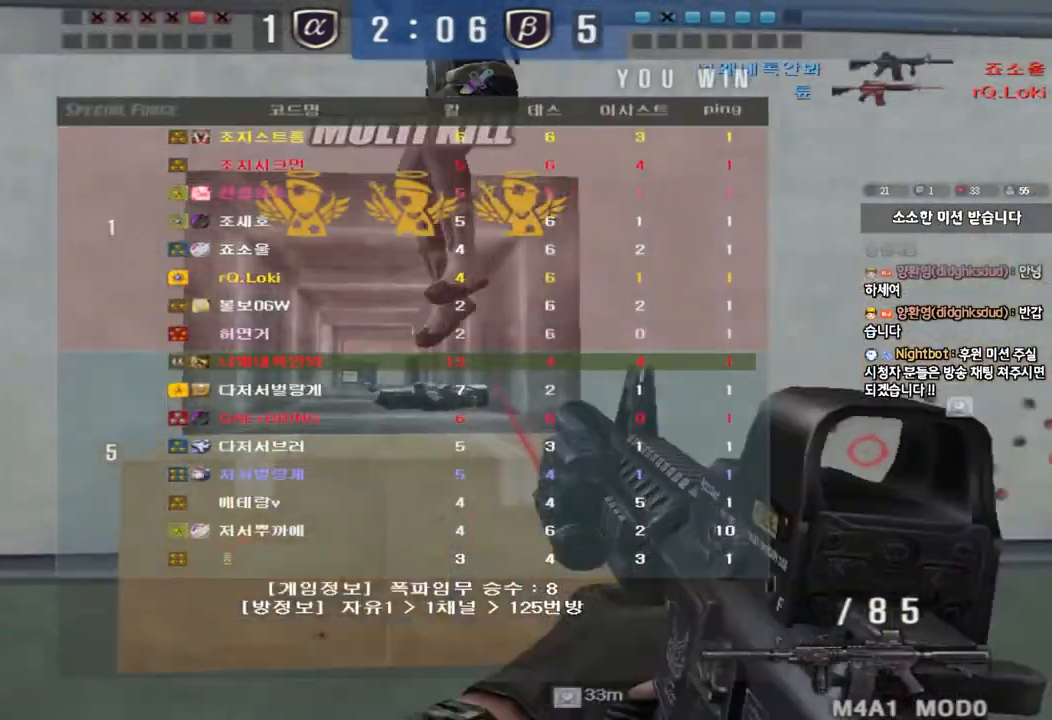
{"keys": ["a", "w"], "events": [[167, "ctrl", "down"], [183, "space", "down"], [217, "w", "up"], [267, "a", "up"], [317, "space", "up"], [333, "ctrl", "up"], [467, "a", "down"], [483, "w", "down"]]}
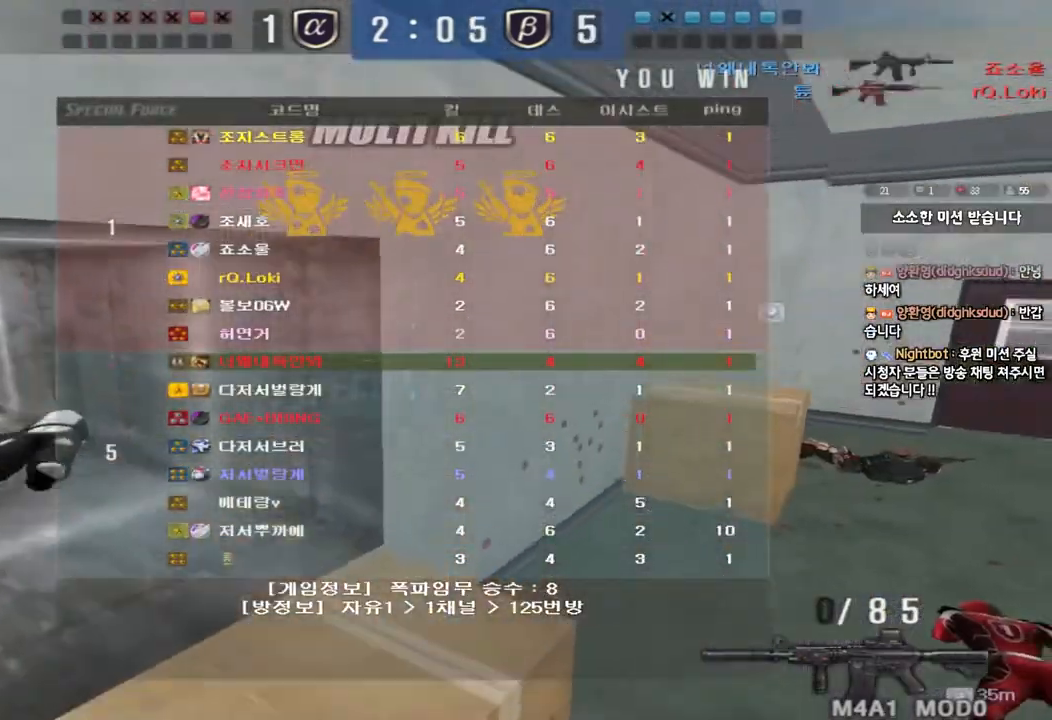
{"keys": ["a", "w"], "events": []}
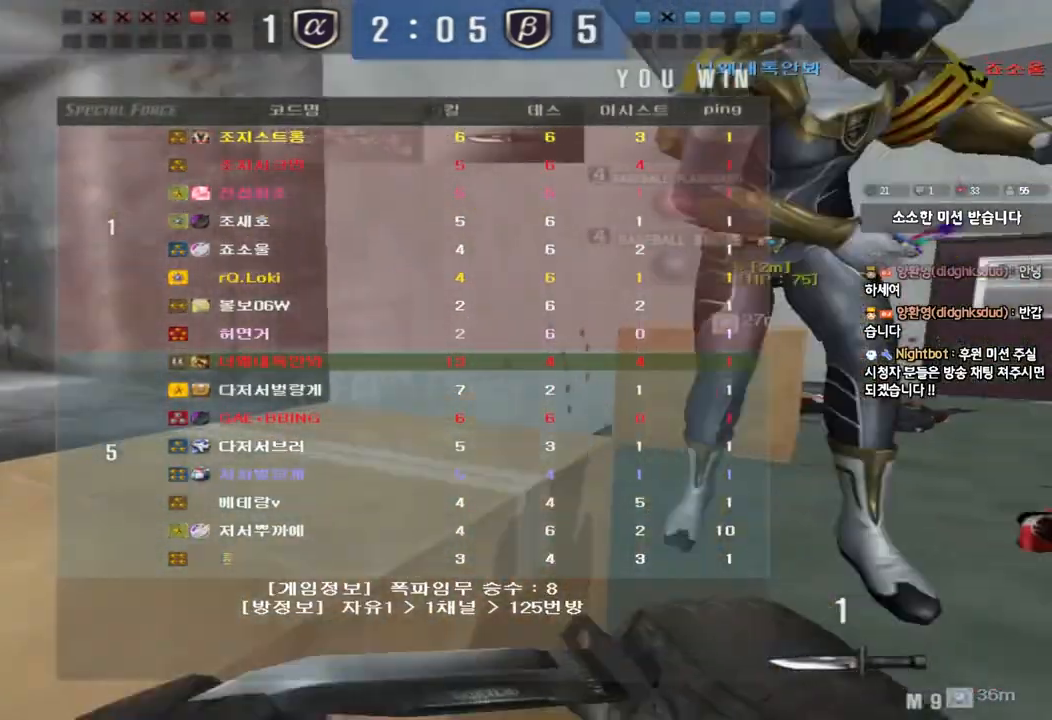
{"keys": ["a", "w"], "events": [[33, "ctrl", "down"], [33, "space", "down"], [200, "ctrl", "up"], [200, "space", "up"], [300, "ctrl", "down"], [450, "ctrl", "up"]]}
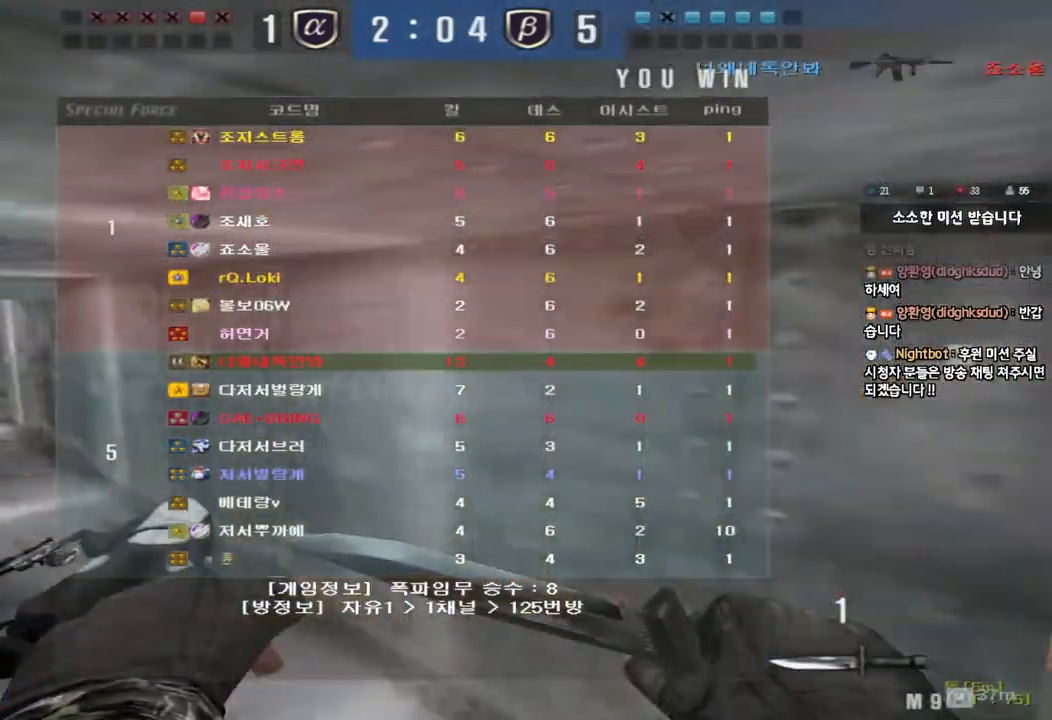
{"keys": ["a", "w"], "events": []}
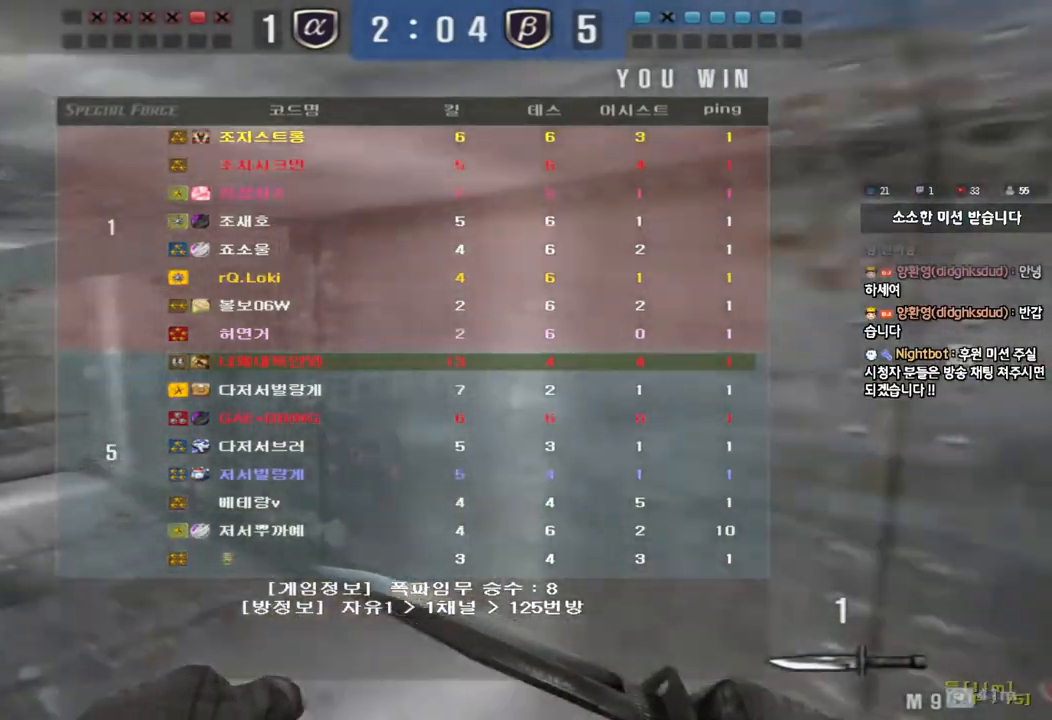
{"keys": ["a", "w"], "events": []}
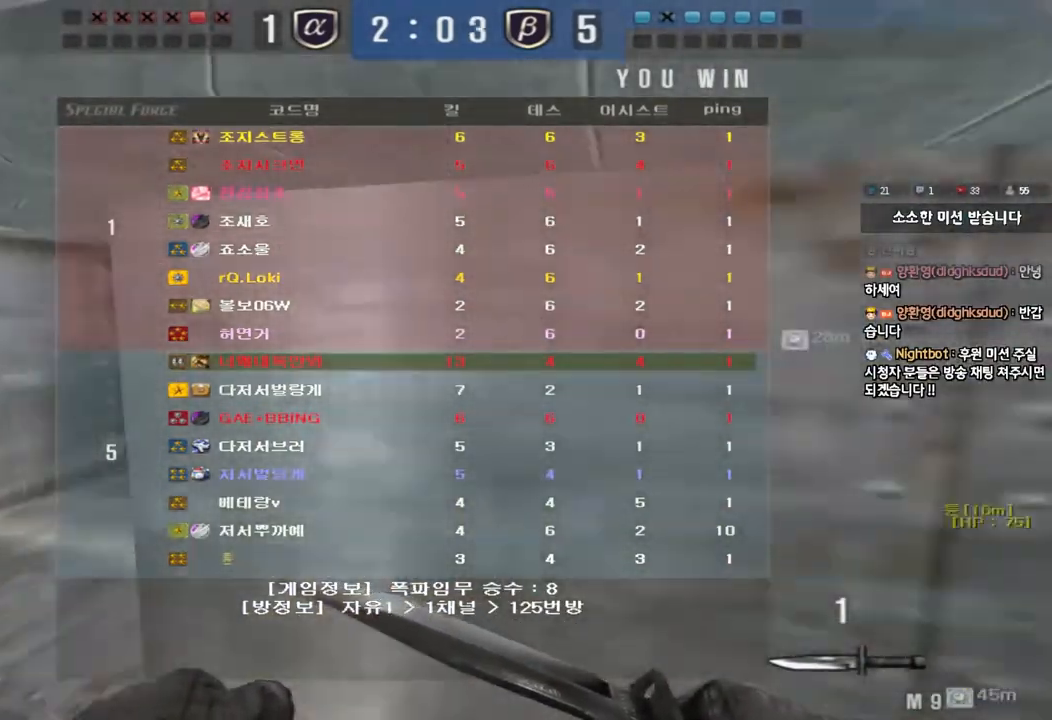
{"keys": ["a", "w"], "events": []}
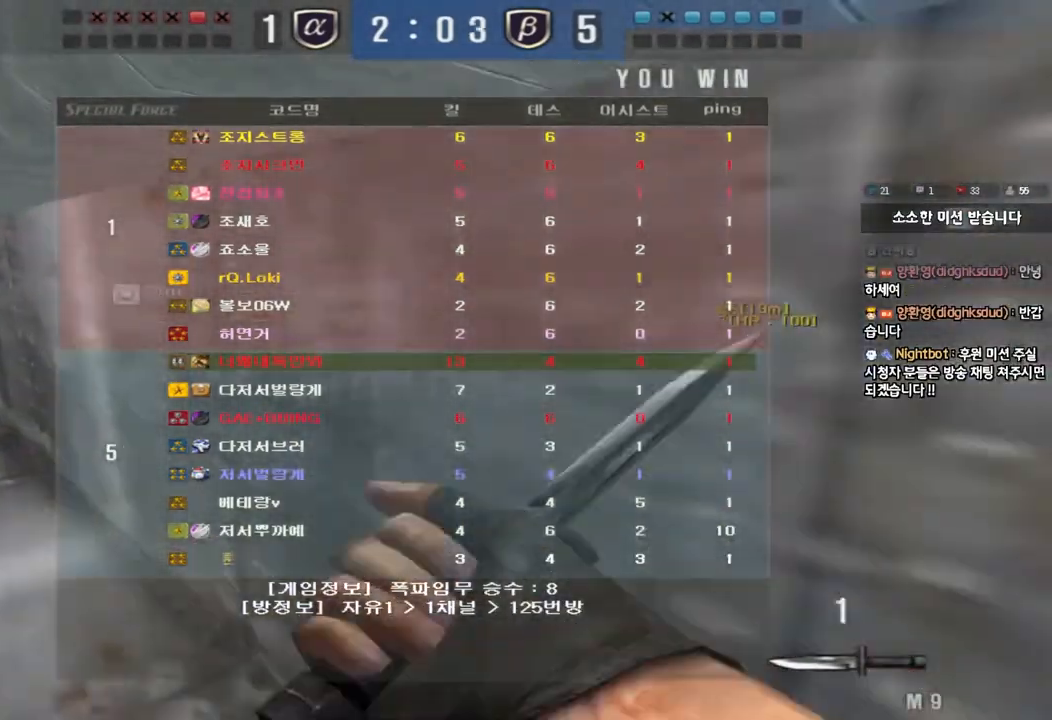
{"keys": ["a", "w"], "events": []}
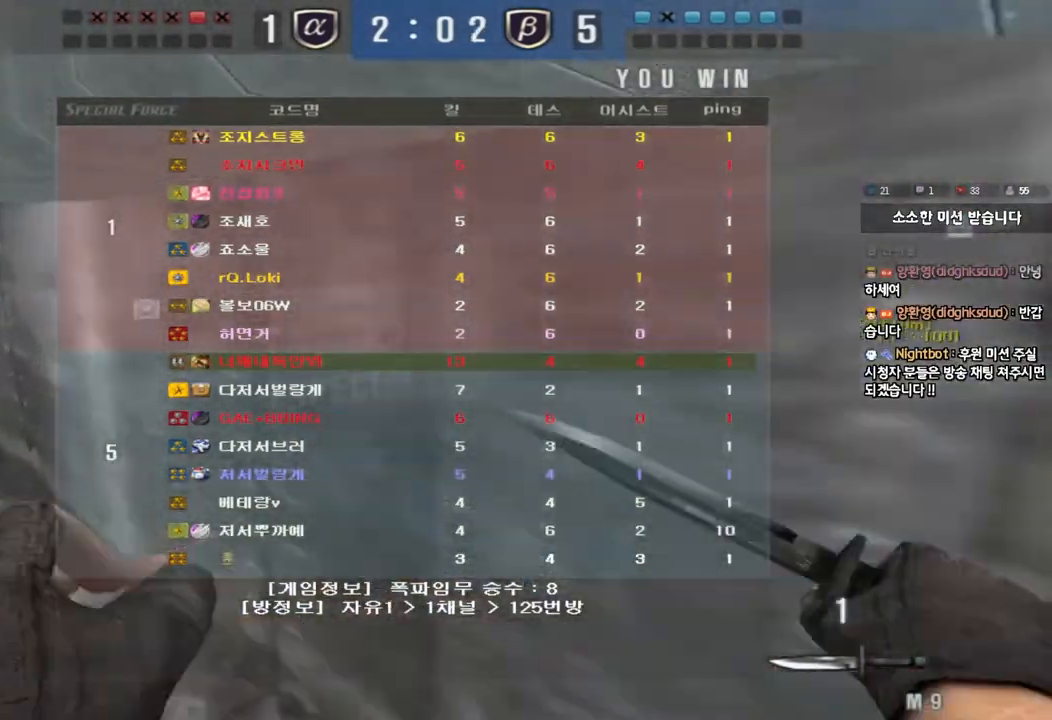
{"keys": ["a", "w"], "events": []}
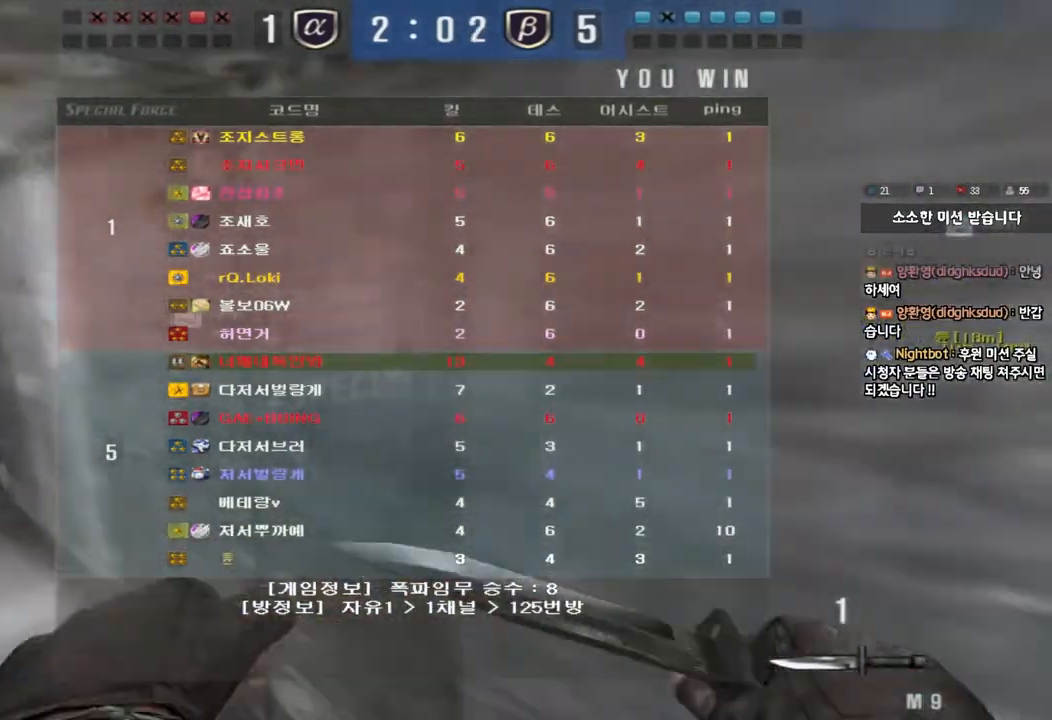
{"keys": ["a", "w"], "events": []}
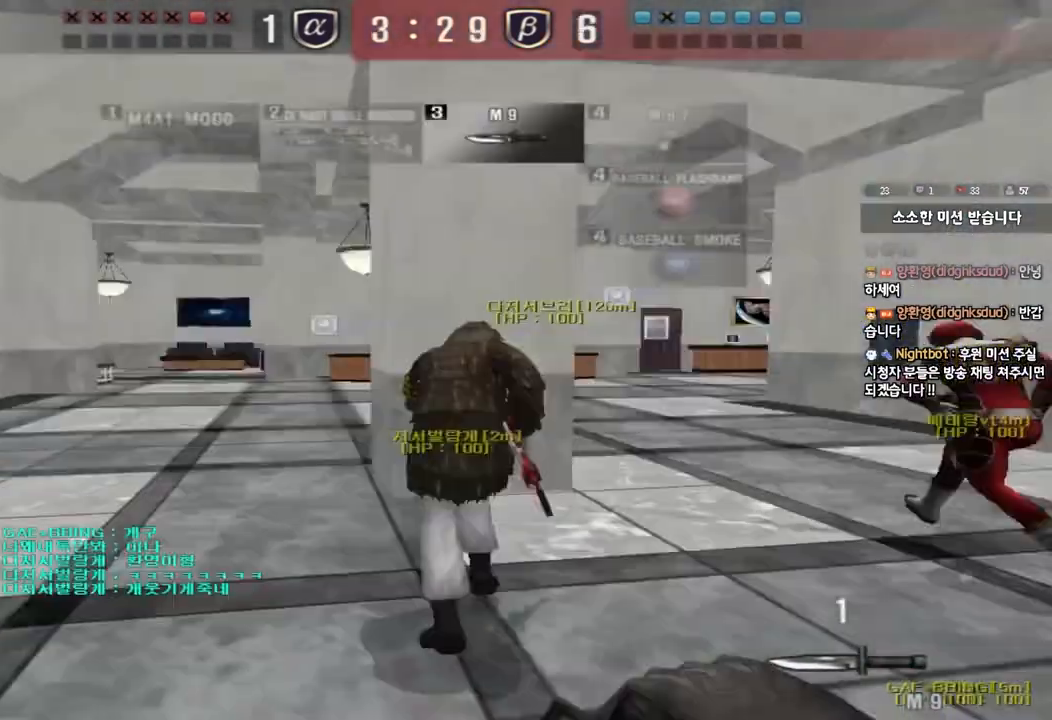
{"keys": ["a", "w"], "events": []}
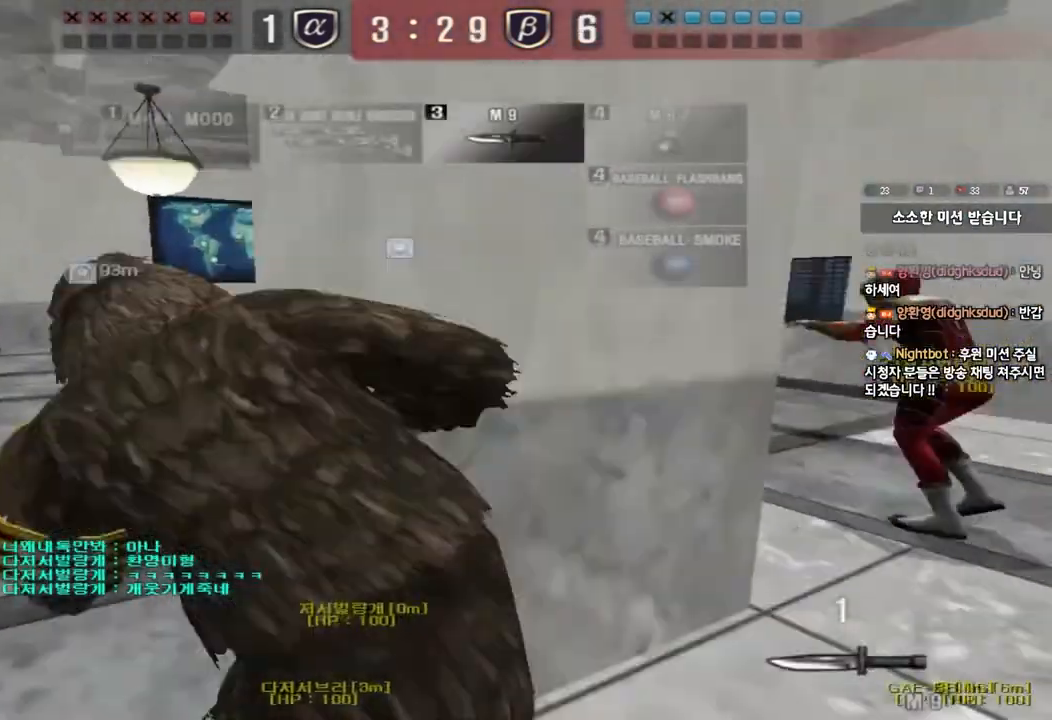
{"keys": ["a", "w"], "events": []}
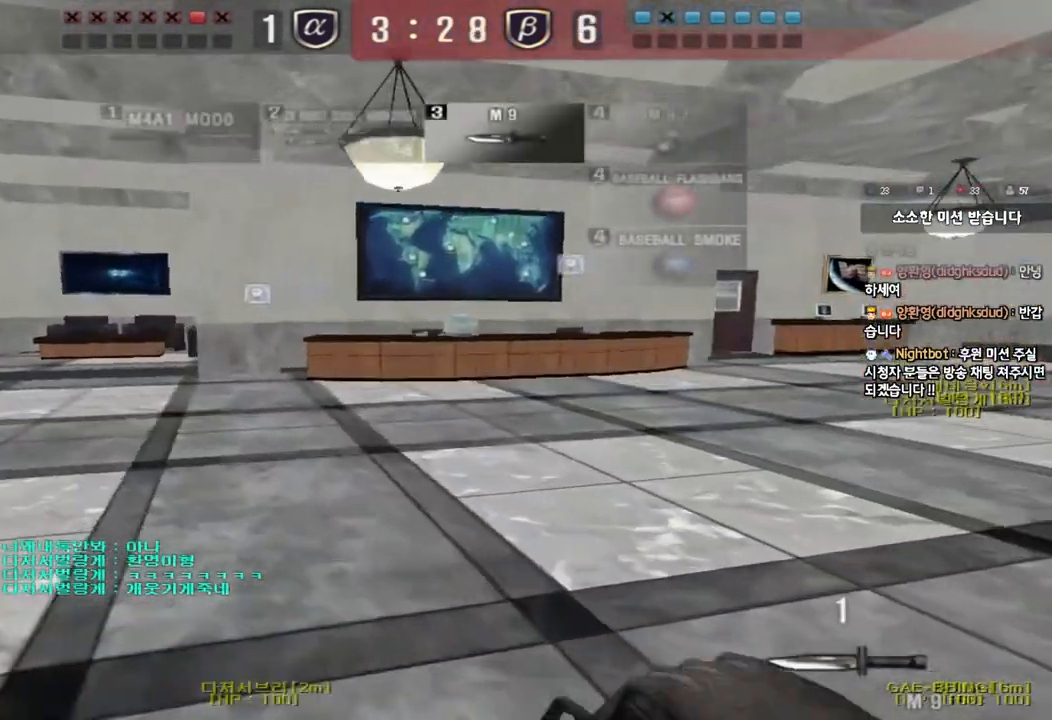
{"keys": ["a", "w"], "events": []}
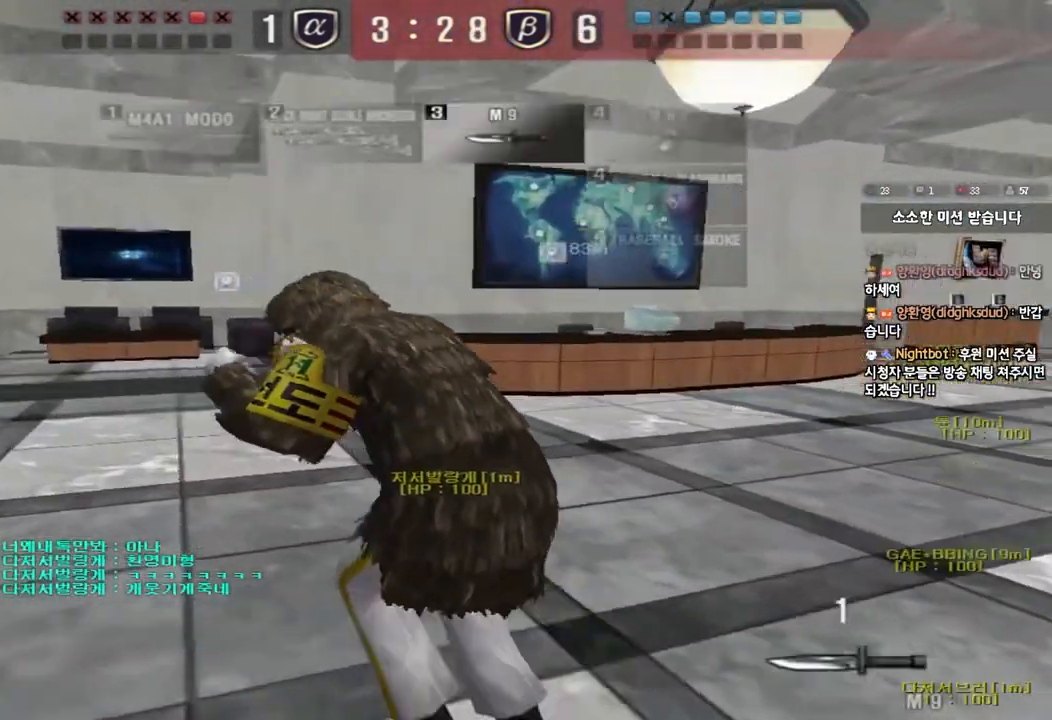
{"keys": ["a", "w"], "events": []}
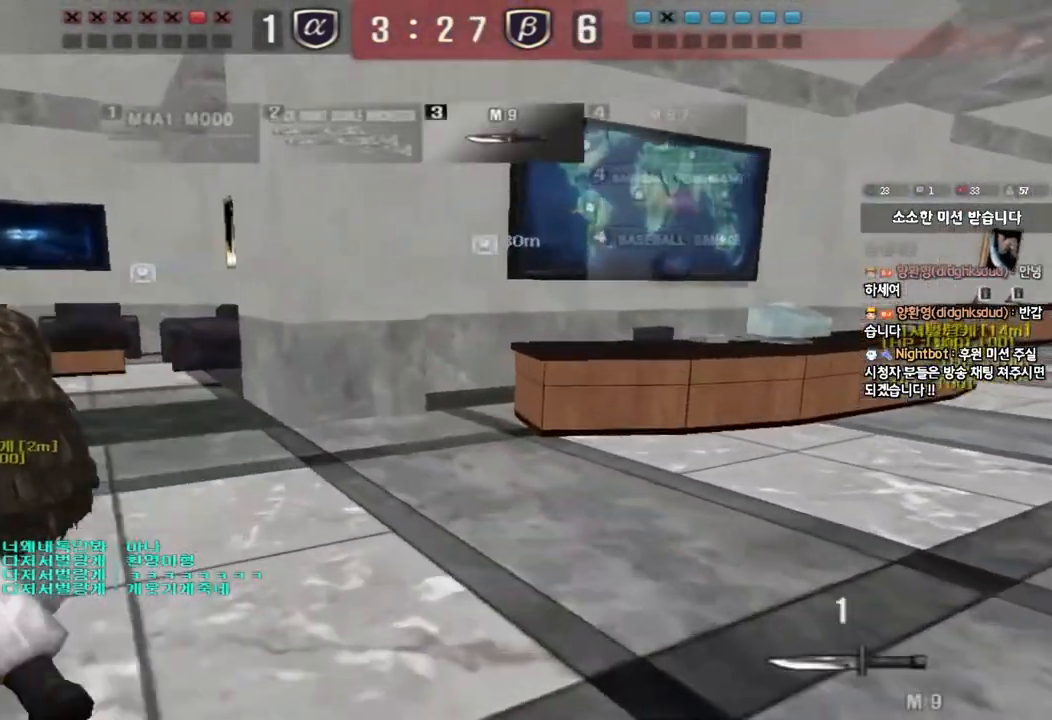
{"keys": ["a", "w"], "events": []}